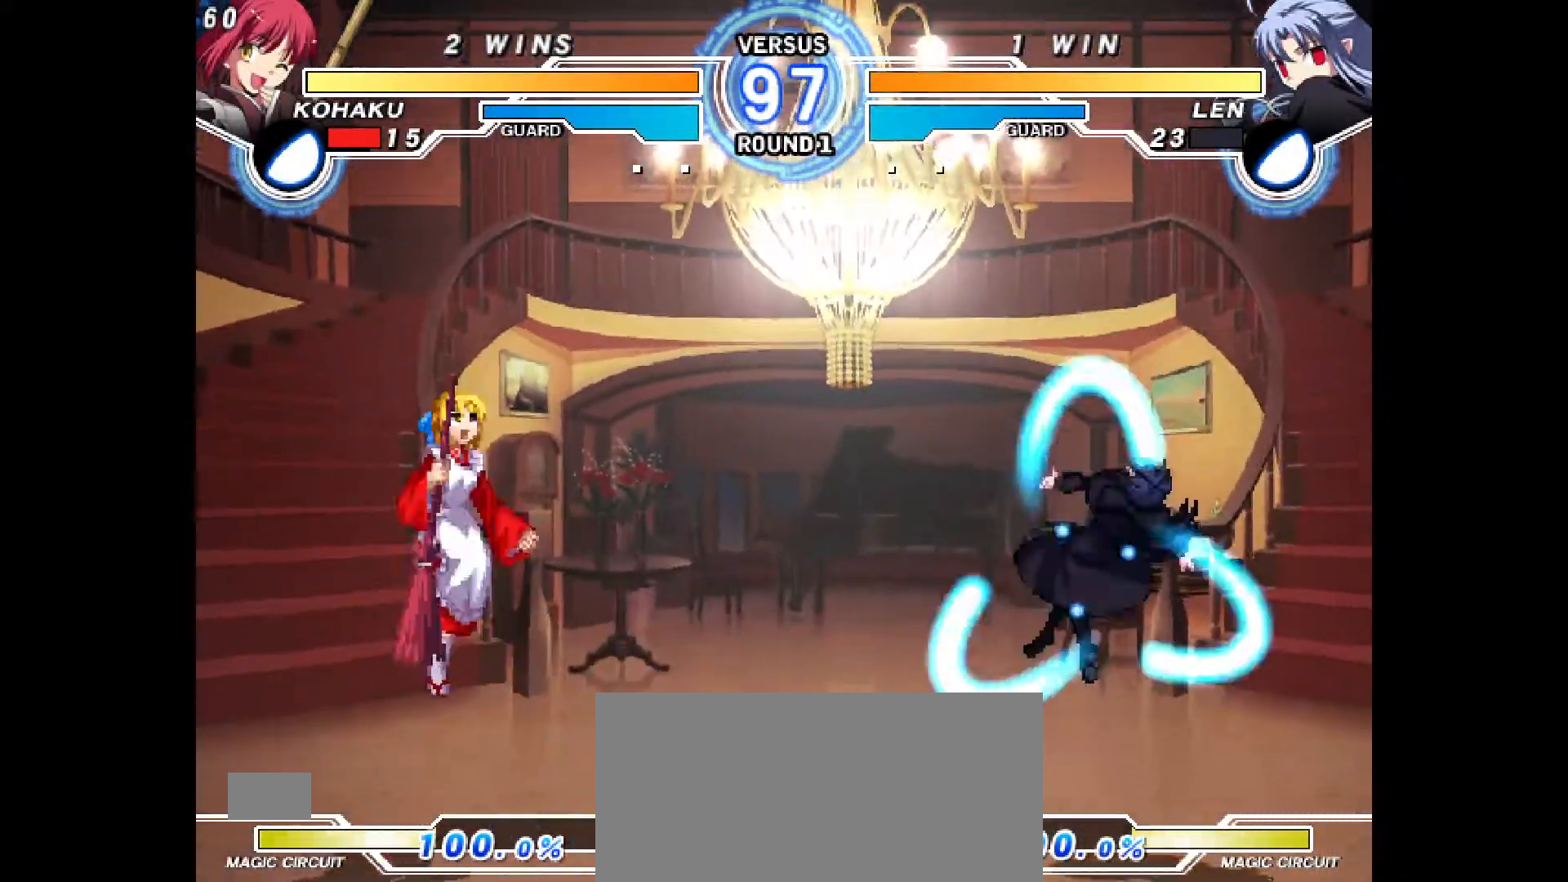
Gameplay with a controller (PlayStation layout); each line is a JSON object with the inputs held at the frame after it. "events" lists button and stick changes between this image and that frame as [ms after this image, input, new state], when the widget could be followed in between. Not read: L3 R3.
{"buttons": [], "events": [[317, "DPAD_RIGHT", "up"], [367, "CIRCLE", "down"], [483, "CIRCLE", "up"]]}
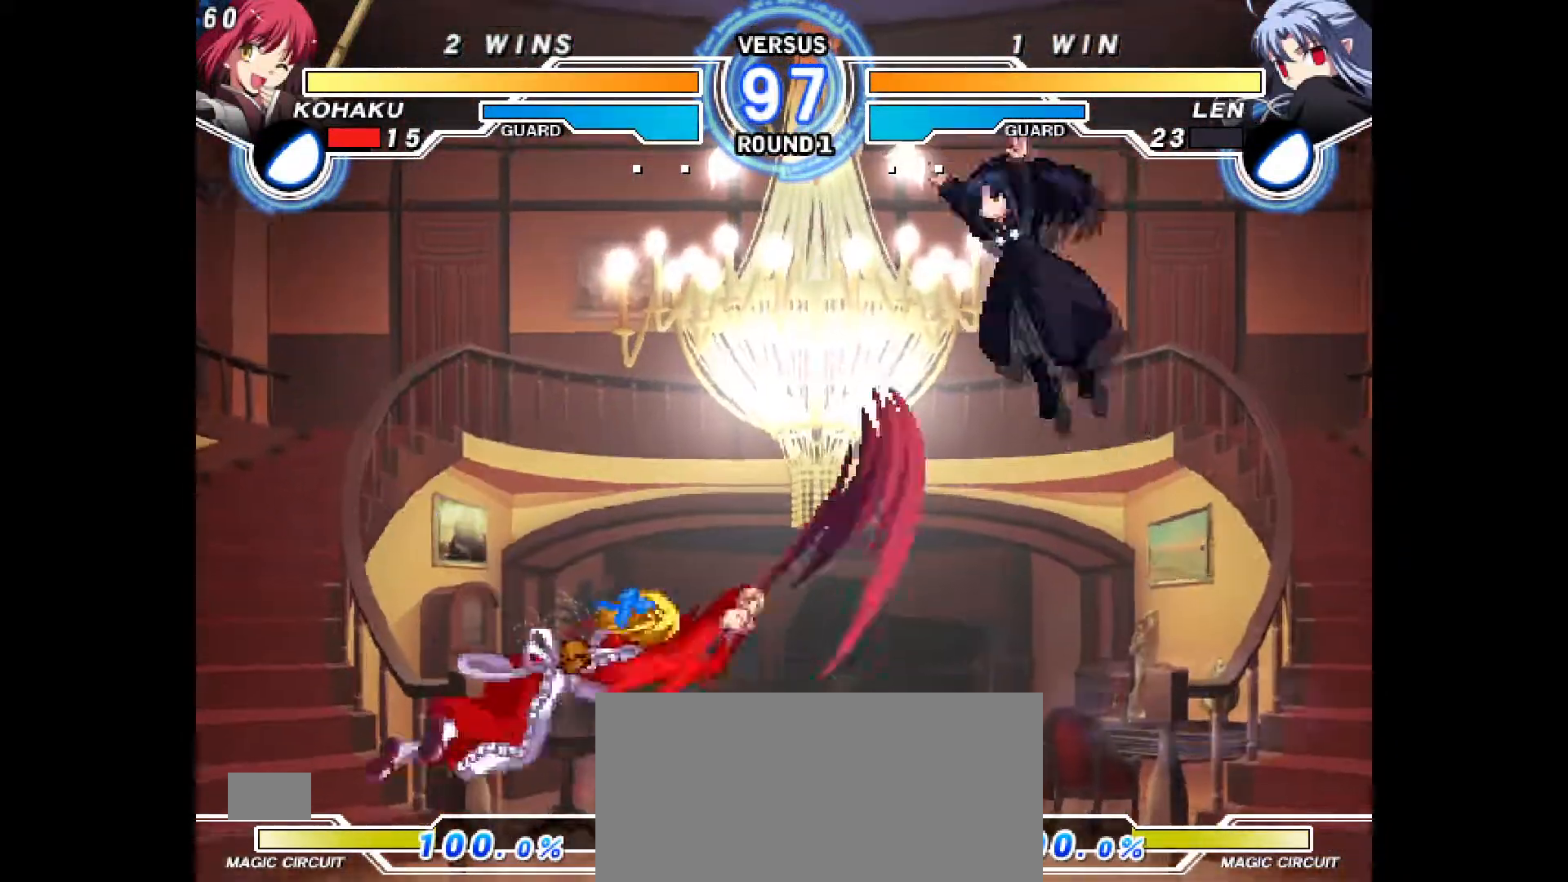
{"buttons": ["CIRCLE", "DPAD_UP", "DPAD_LEFT"], "events": [[17, "DPAD_LEFT", "down"], [283, "DPAD_UP", "down"], [383, "CIRCLE", "down"]]}
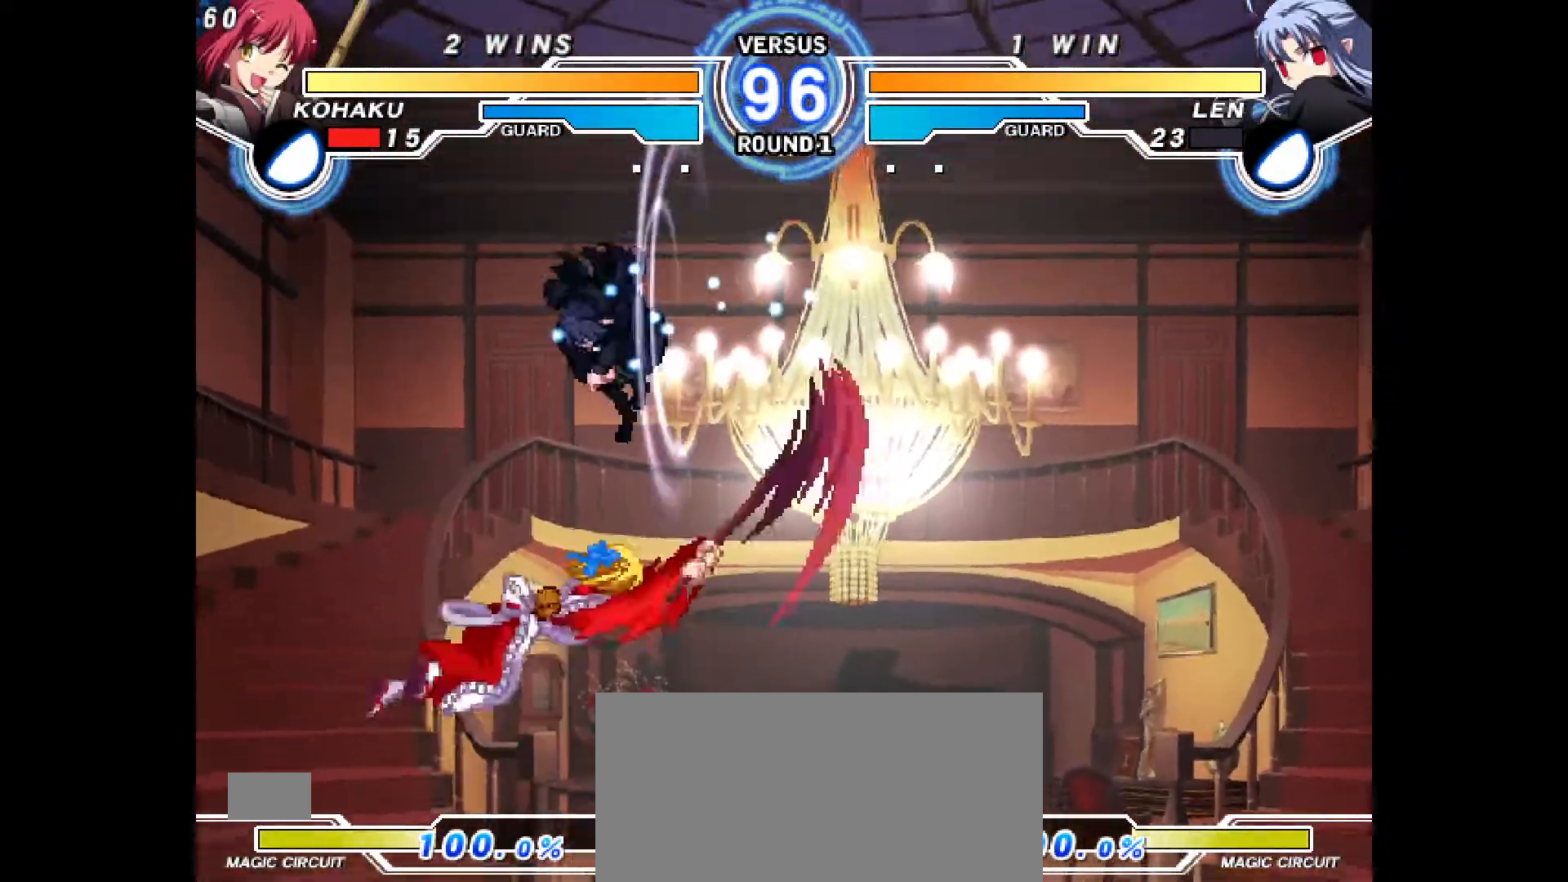
{"buttons": [], "events": [[100, "CIRCLE", "up"], [133, "DPAD_UP", "up"], [383, "DPAD_LEFT", "up"]]}
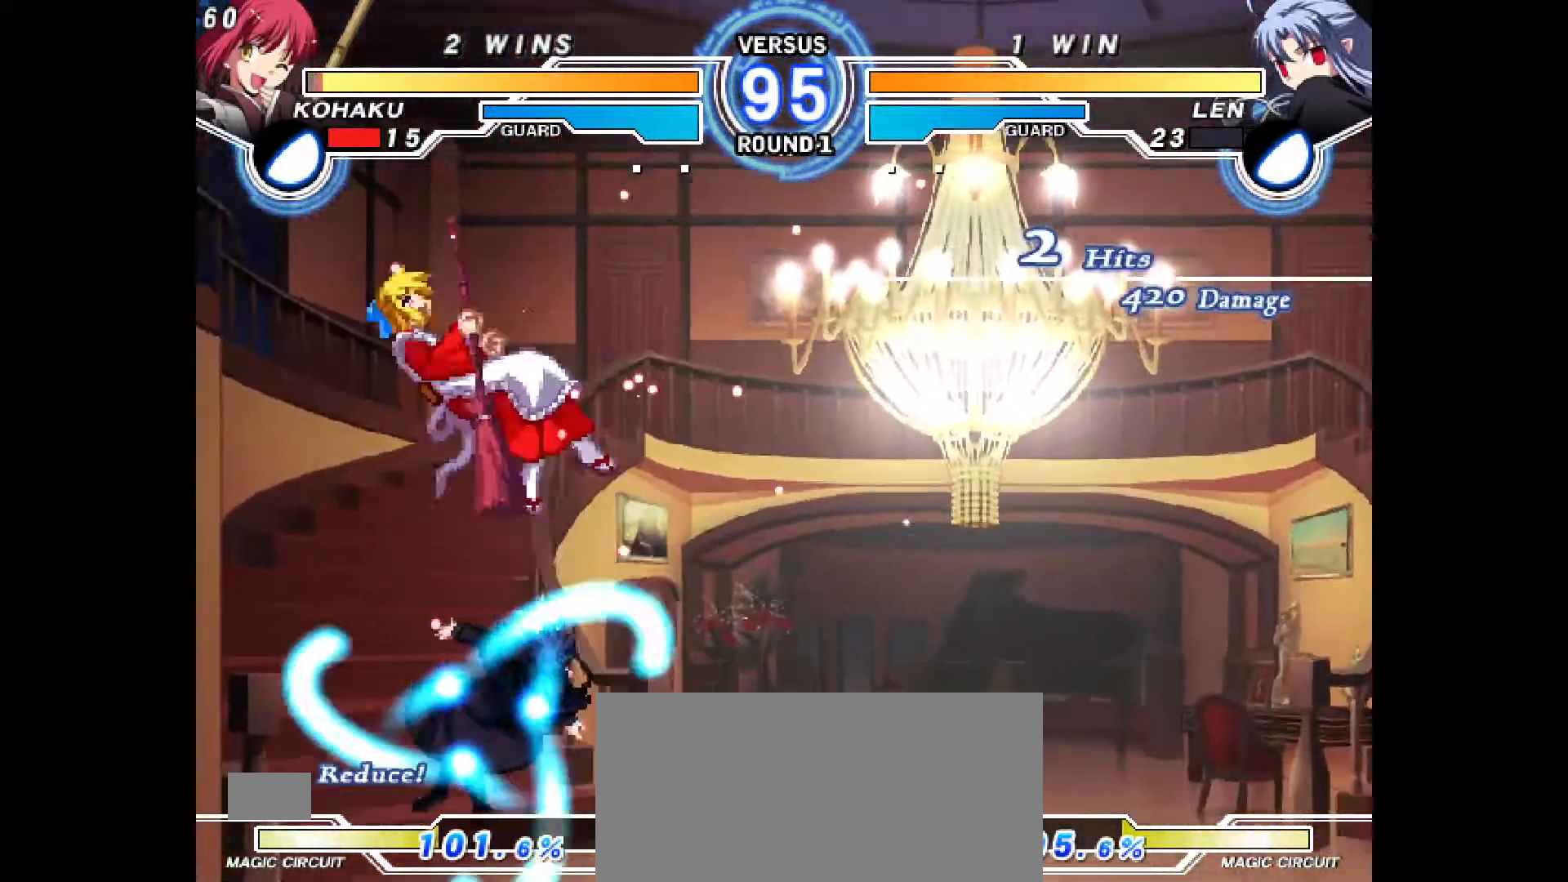
{"buttons": ["CROSS", "CIRCLE", "DPAD_LEFT"], "events": [[350, "DPAD_LEFT", "down"], [383, "CIRCLE", "down"], [383, "CROSS", "down"]]}